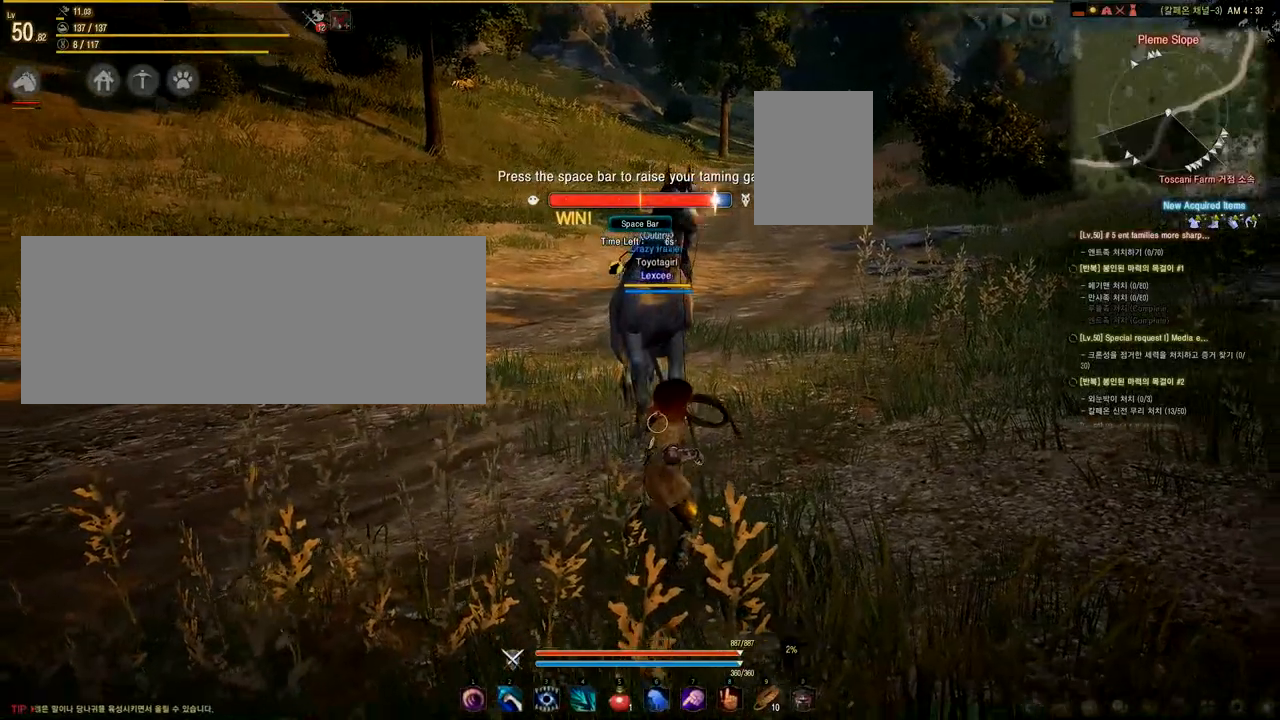
Gameplay with keyboard and mouse; each line is a JSON object with the keys and mouse buttons held at the frame after it. "events" lists presses ("down") and releases ("up") of "a", "d", "e", "f", "q", "s", "shift", "space", "tab", "w", "mouse_left" and "mouse_right" between this image and that frame as [ms after this image, input, new state], when the widget could be followed in between. "mouse_left", "mouse_right" = the "left", "right" buttons of the "mouse" list. No other keys are recorded. Mouse movement is not recorded.
{"keys": ["space"], "mouse": [], "events": [[83, "space", "down"], [125, "space", "up"], [208, "space", "down"], [250, "space", "up"], [333, "space", "down"], [375, "space", "up"], [458, "space", "down"]]}
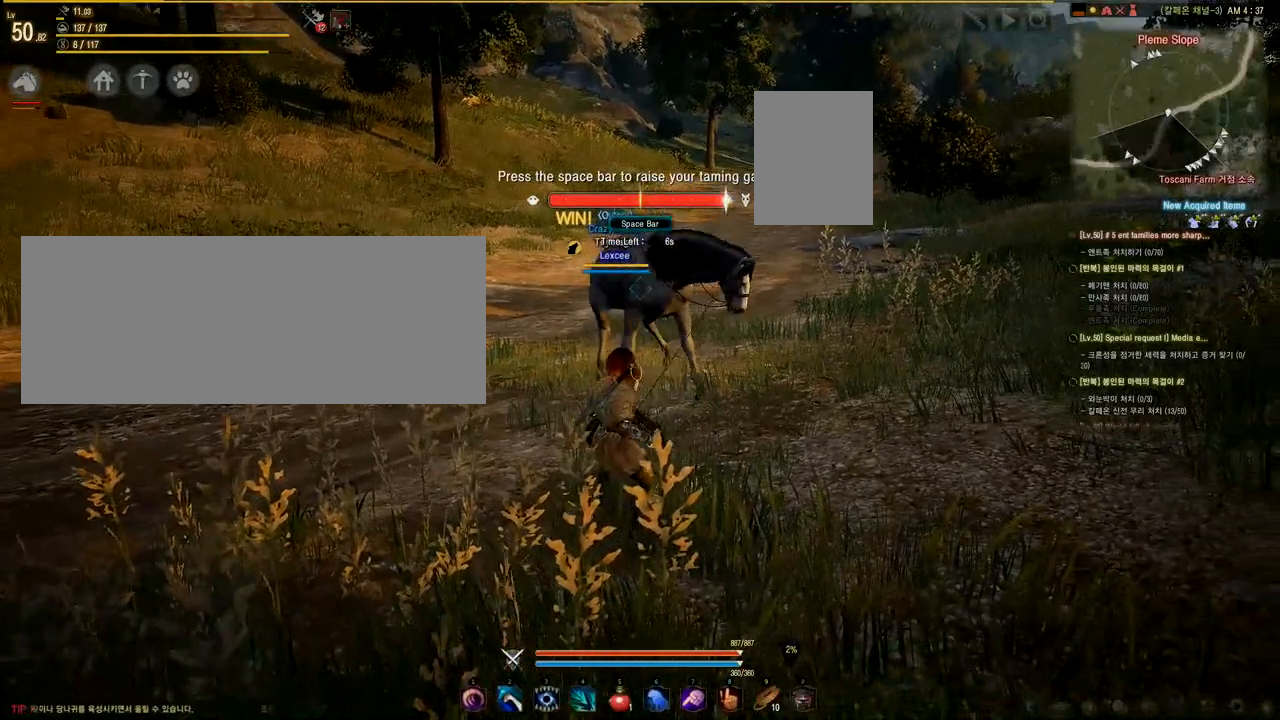
{"keys": ["space"], "mouse": [], "events": [[42, "space", "up"], [83, "space", "down"], [167, "space", "up"], [209, "space", "down"], [292, "space", "up"], [375, "space", "down"], [417, "space", "up"], [501, "space", "down"]]}
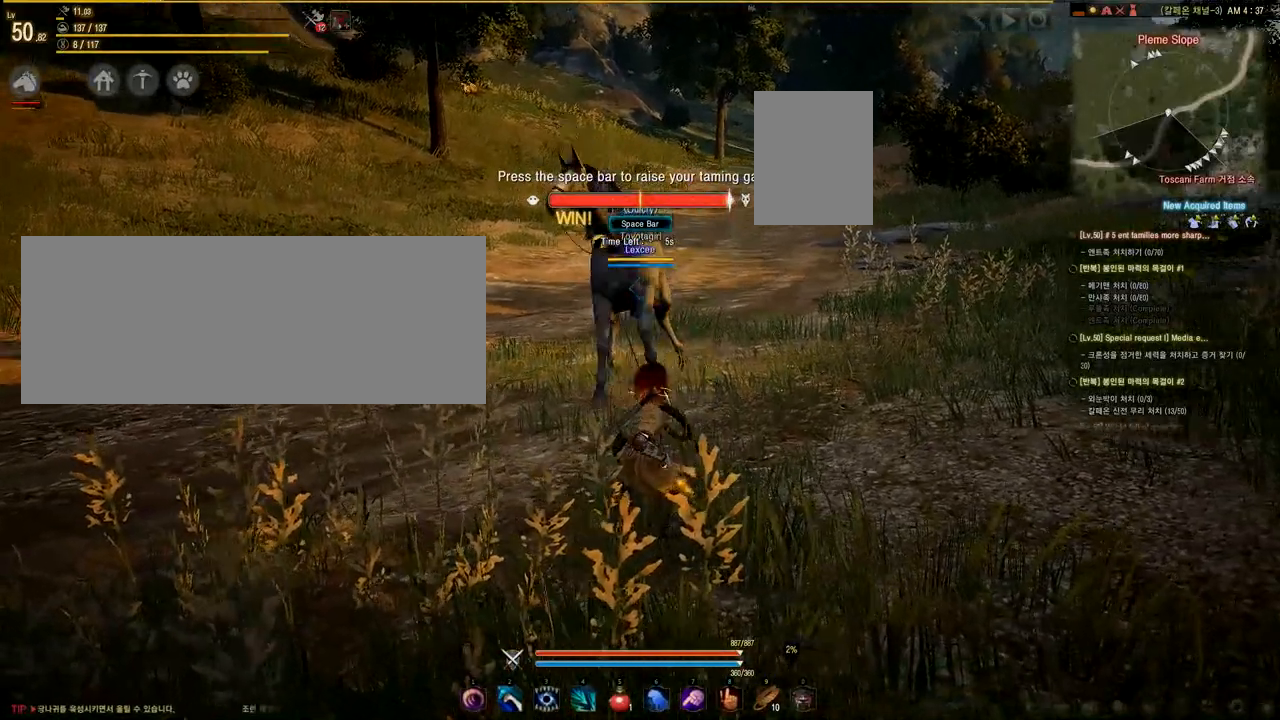
{"keys": ["space"], "mouse": [], "events": [[41, "space", "up"], [125, "space", "down"], [166, "space", "up"], [250, "space", "down"], [333, "space", "up"], [375, "space", "down"], [417, "space", "up"], [500, "space", "down"]]}
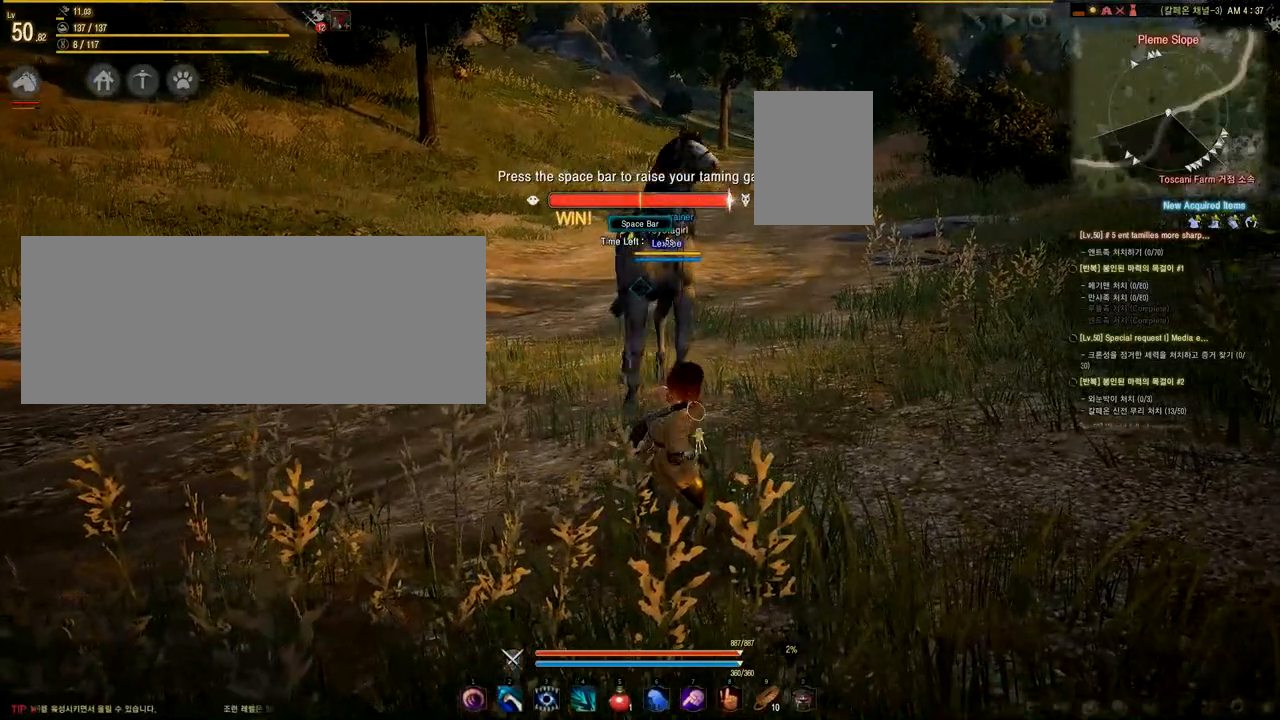
{"keys": [], "mouse": [], "events": [[42, "space", "up"], [167, "space", "down"], [209, "space", "up"], [292, "space", "down"], [334, "space", "up"], [417, "space", "down"], [459, "space", "up"]]}
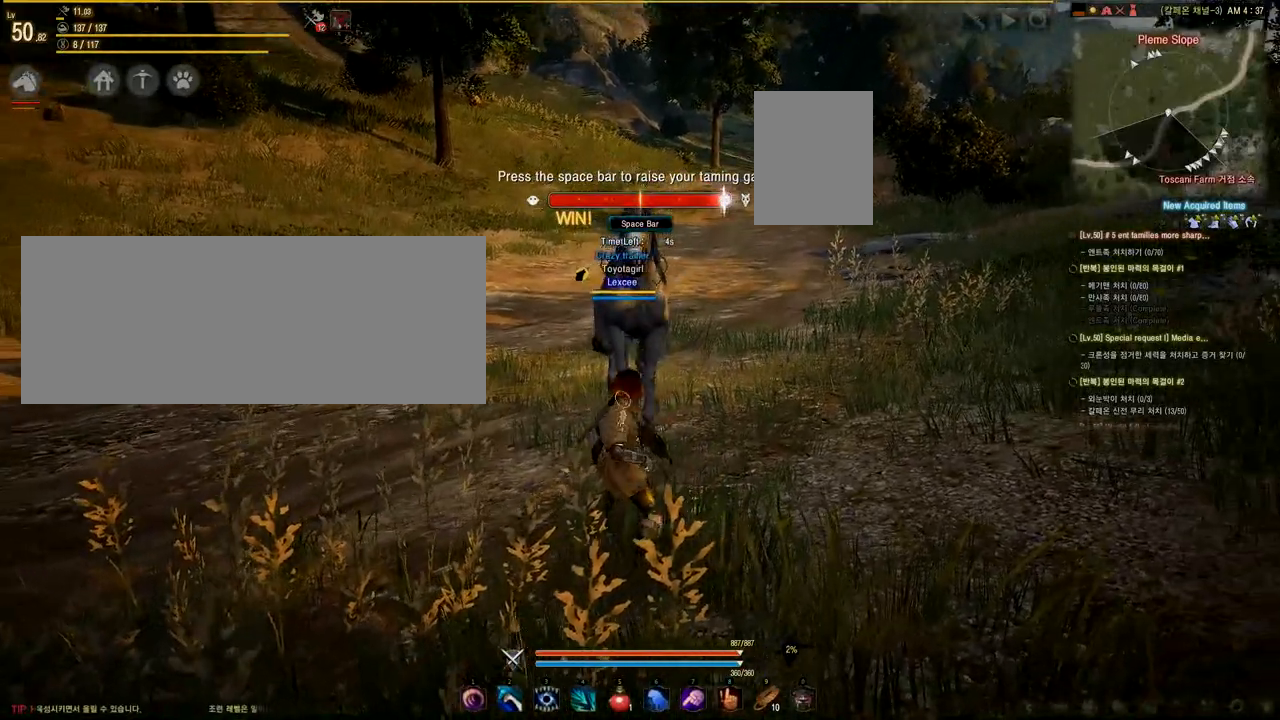
{"keys": [], "mouse": [], "events": [[208, "space", "down"], [250, "space", "up"], [333, "space", "down"], [375, "space", "up"], [458, "space", "down"], [500, "space", "up"]]}
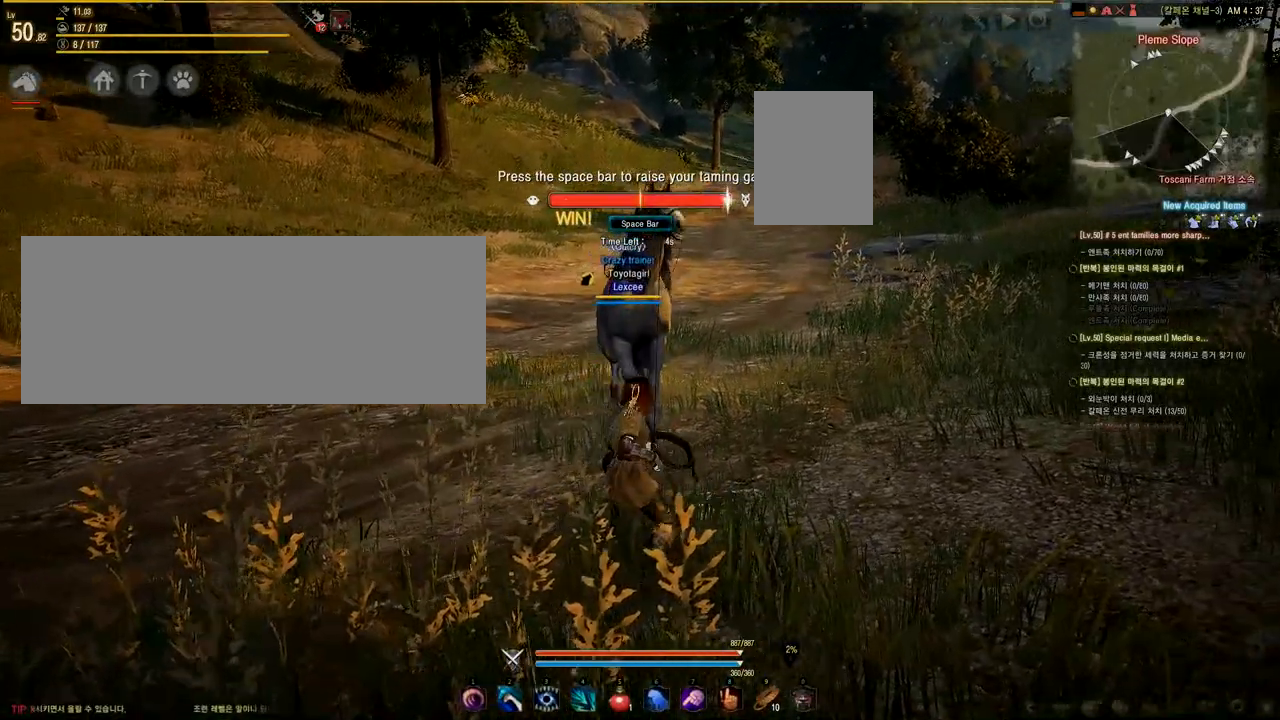
{"keys": ["space"], "mouse": [], "events": [[83, "space", "down"], [167, "space", "up"], [250, "space", "down"], [292, "space", "up"], [375, "space", "down"], [417, "space", "up"], [459, "space", "down"]]}
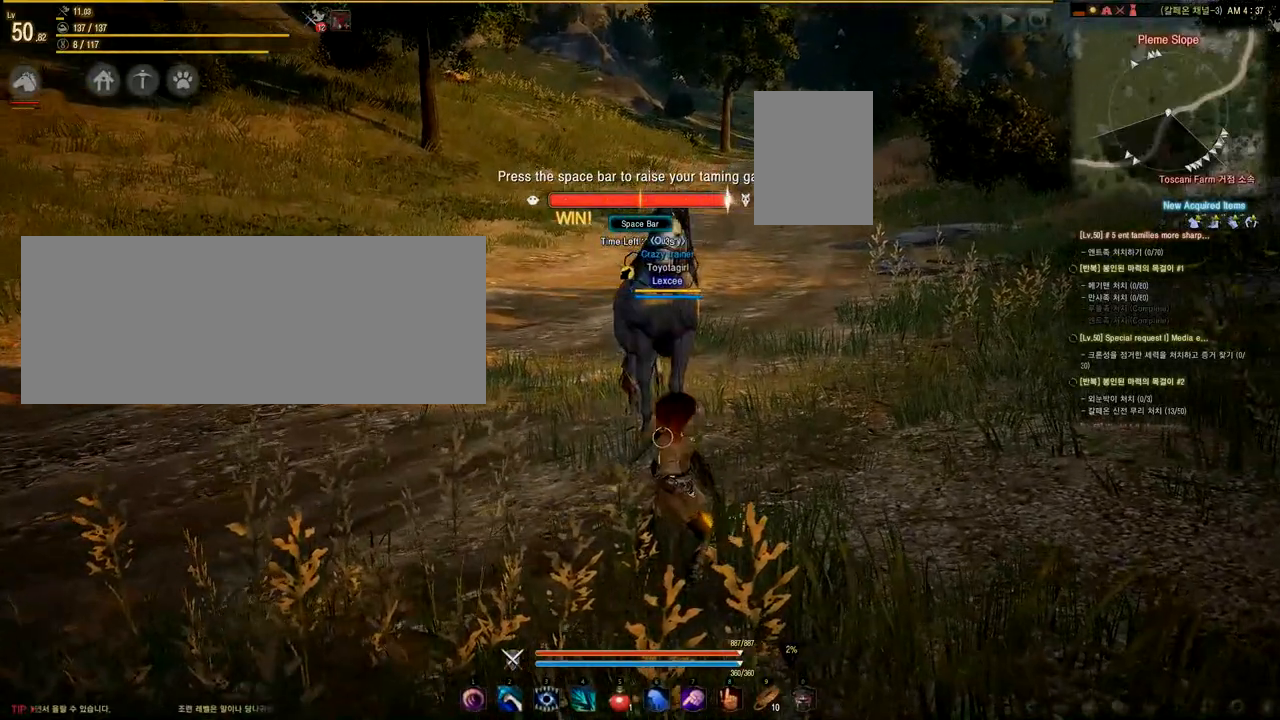
{"keys": [], "mouse": [], "events": [[41, "space", "up"], [166, "space", "down"], [208, "space", "up"], [292, "space", "down"], [333, "space", "up"], [375, "space", "down"], [417, "space", "up"]]}
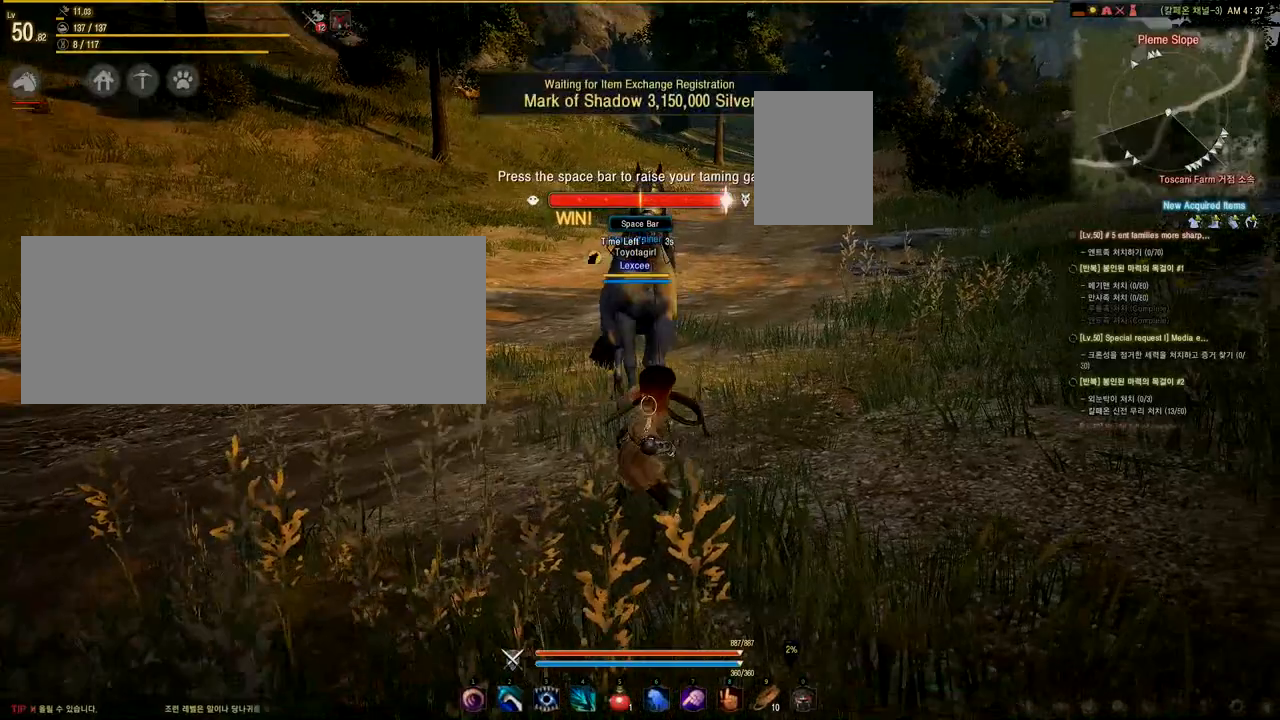
{"keys": [], "mouse": [], "events": [[167, "space", "down"], [209, "space", "up"], [292, "space", "down"], [375, "space", "up"], [459, "space", "down"], [501, "space", "up"]]}
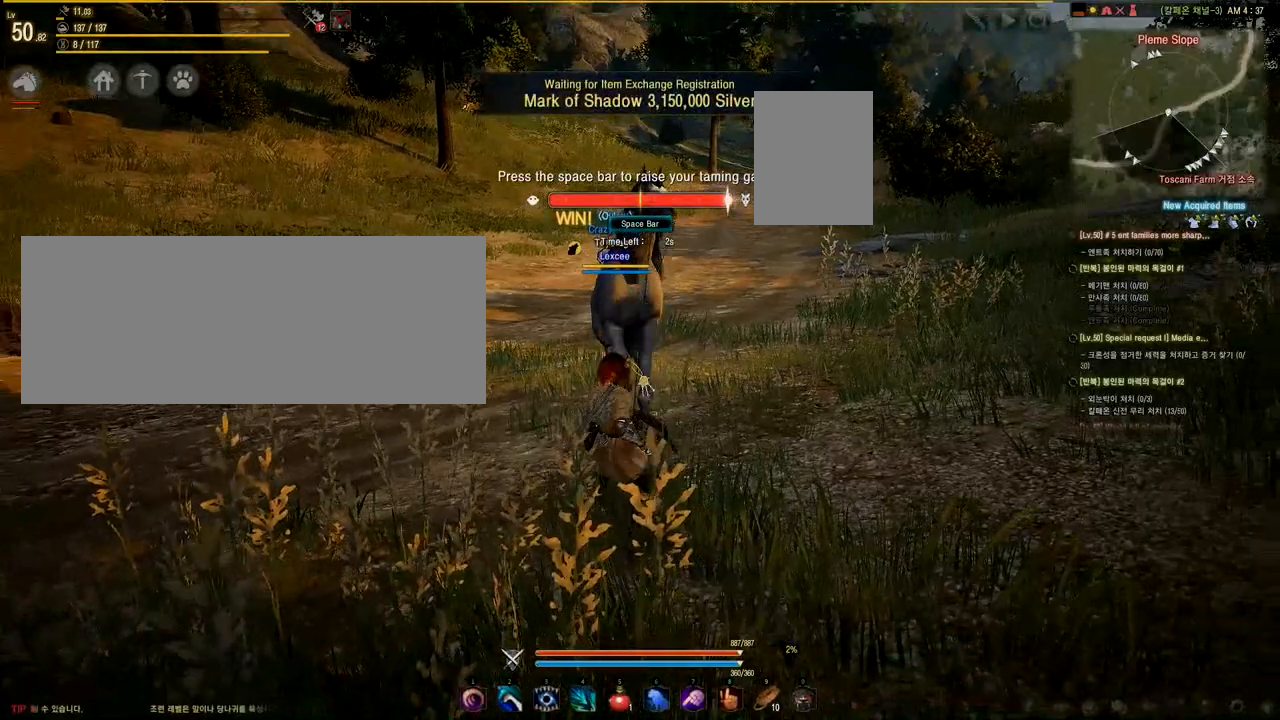
{"keys": ["space"], "mouse": [], "events": [[41, "space", "down"], [125, "space", "up"], [208, "space", "down"], [250, "space", "up"], [500, "space", "down"]]}
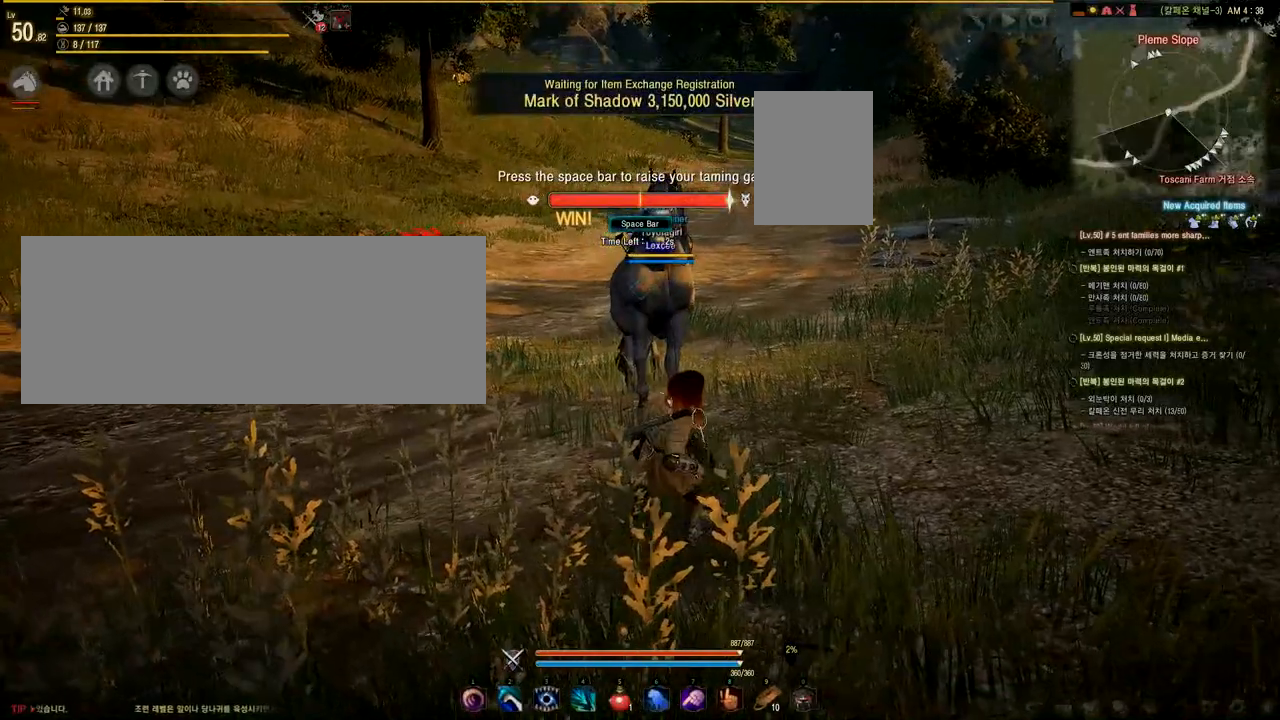
{"keys": ["space"], "mouse": [], "events": [[42, "space", "up"], [125, "space", "down"], [167, "space", "up"], [292, "space", "down"], [375, "space", "up"], [417, "space", "down"]]}
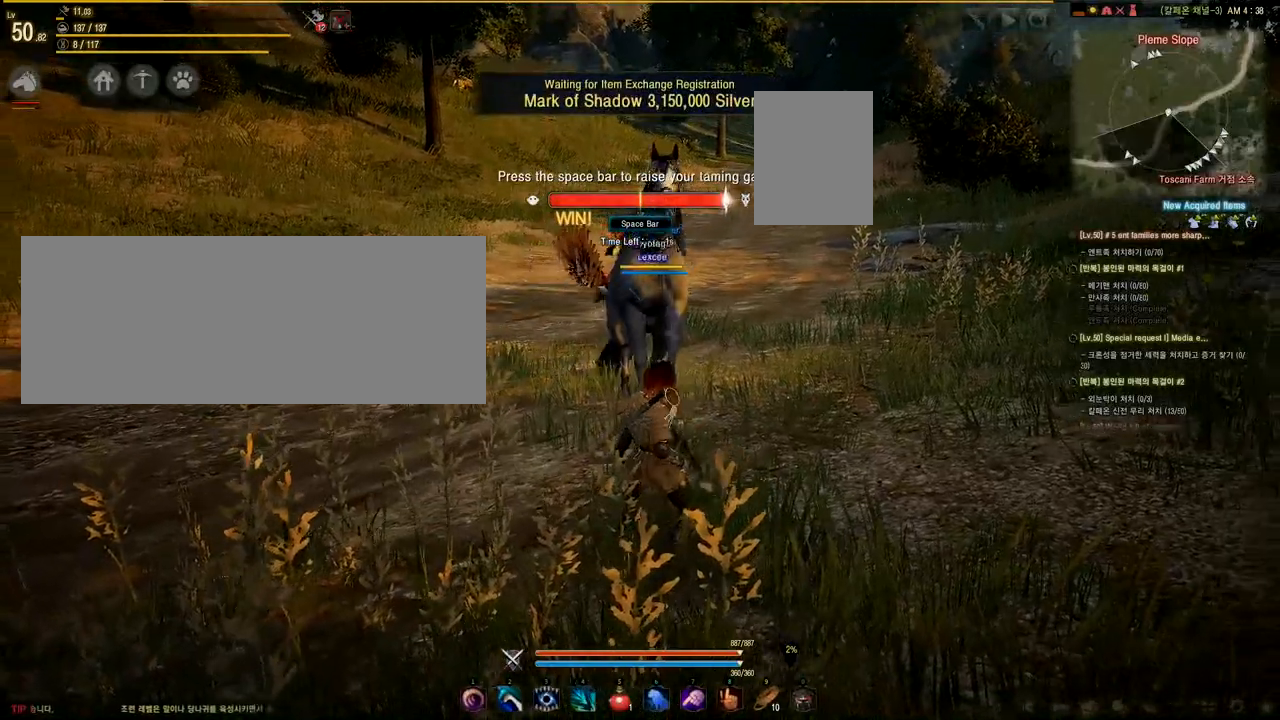
{"keys": [], "mouse": [], "events": [[41, "space", "up"], [125, "space", "down"], [208, "space", "up"], [250, "space", "down"], [291, "space", "up"], [375, "space", "down"], [458, "space", "up"]]}
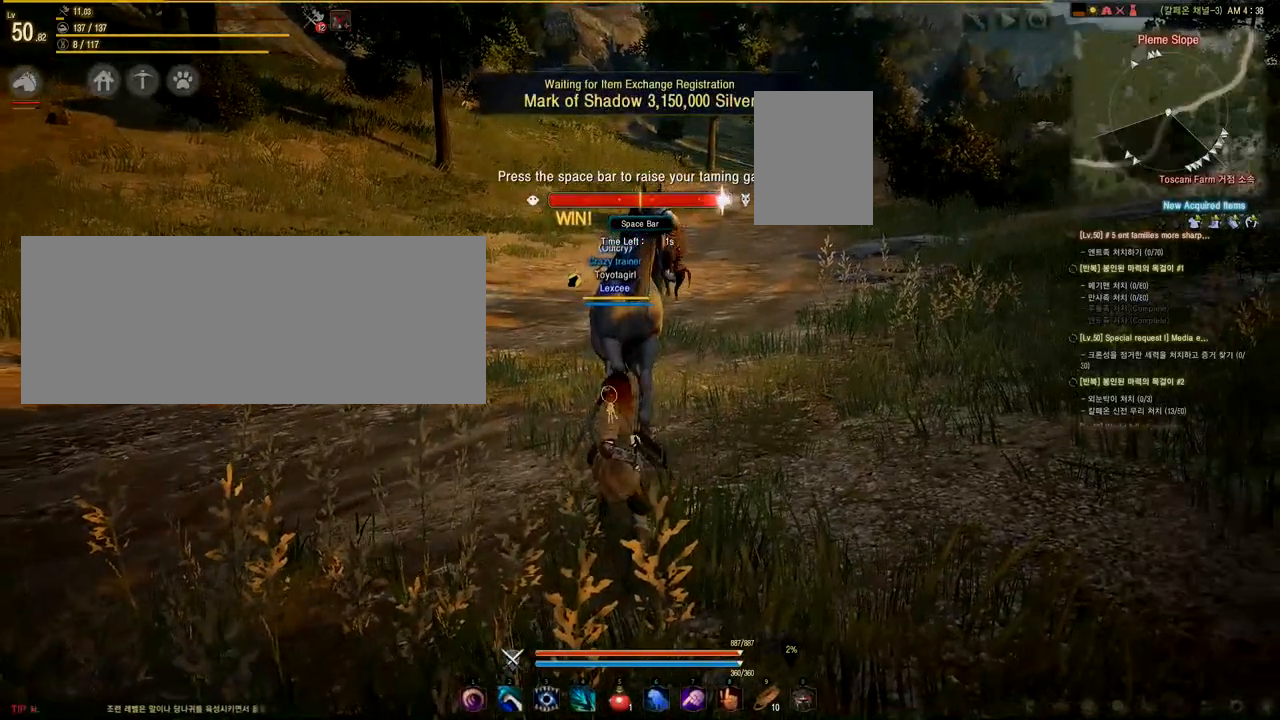
{"keys": [], "mouse": [], "events": [[167, "space", "down"], [209, "space", "up"], [334, "space", "down"], [375, "space", "up"], [459, "space", "down"], [501, "space", "up"]]}
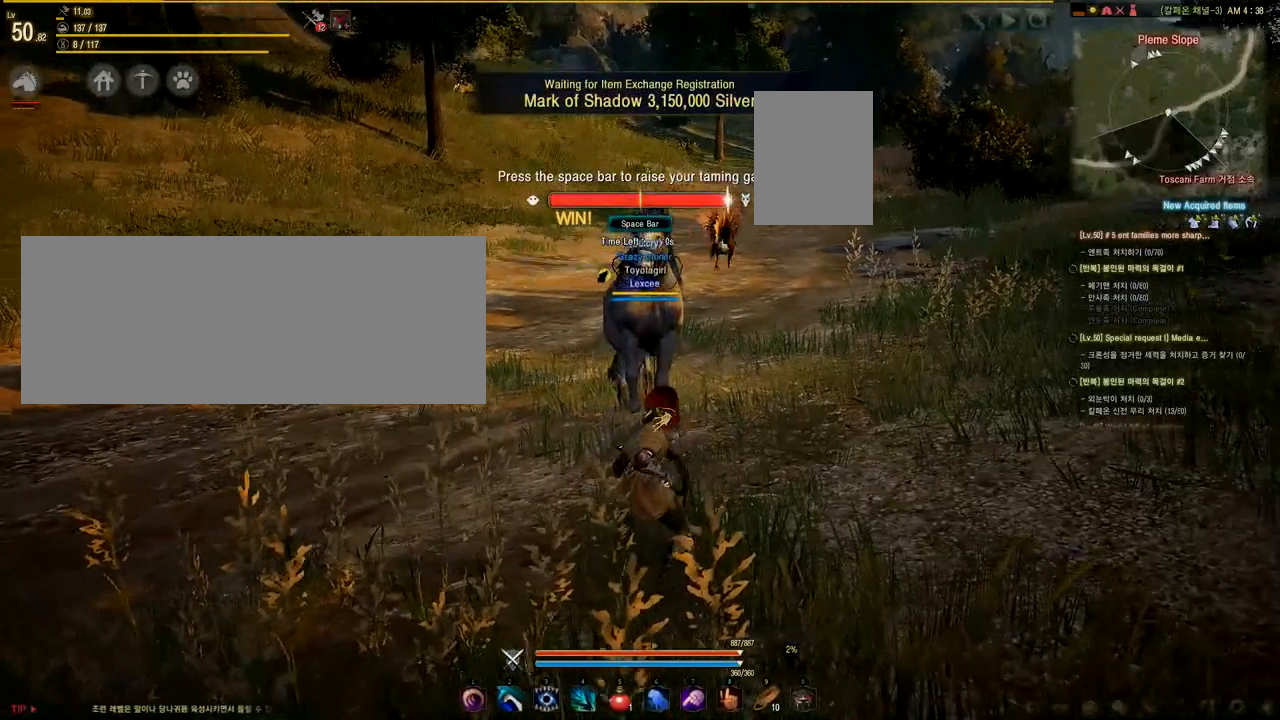
{"keys": [], "mouse": [], "events": [[41, "space", "down"], [83, "space", "up"]]}
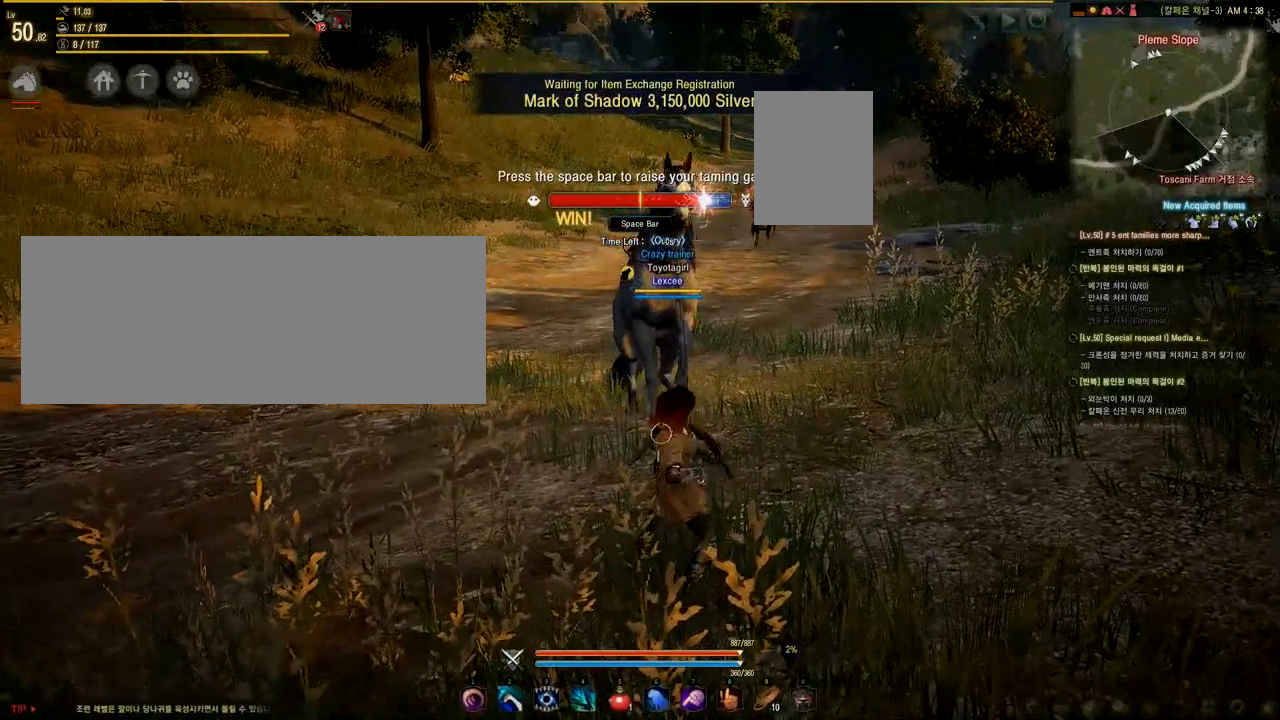
{"keys": ["w"], "mouse": [], "events": [[501, "w", "down"]]}
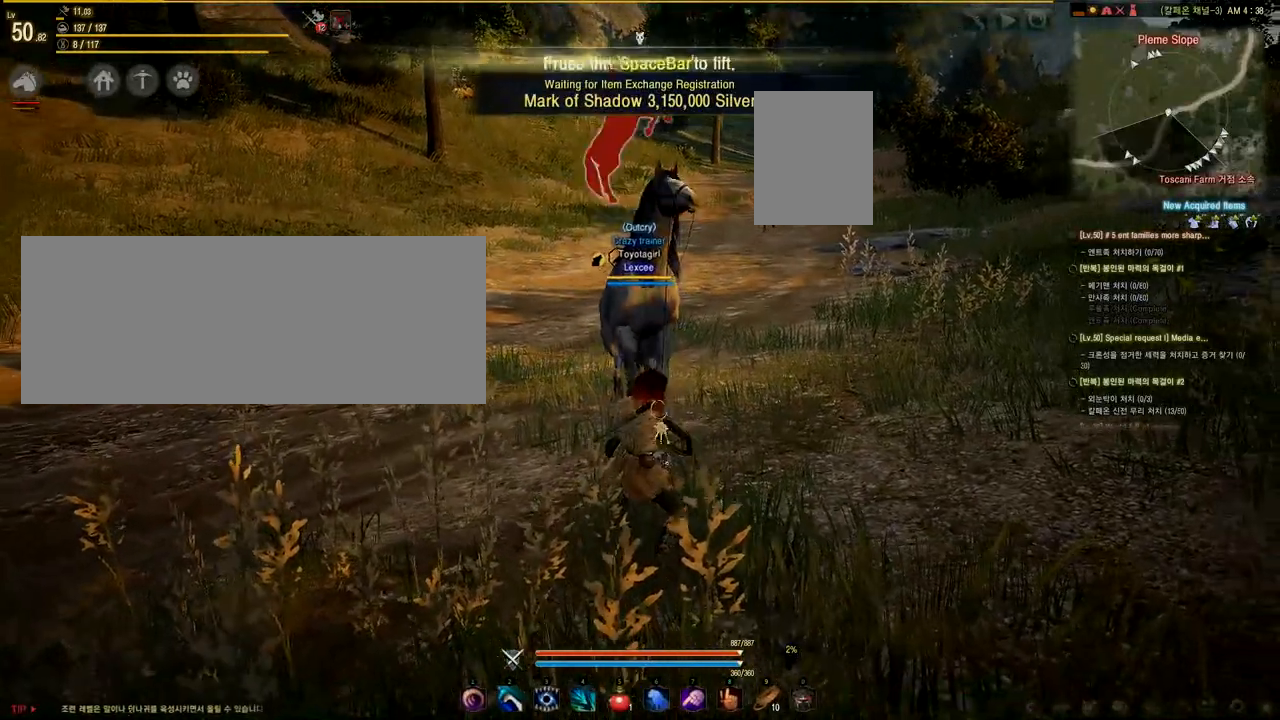
{"keys": ["w"], "mouse": [], "events": []}
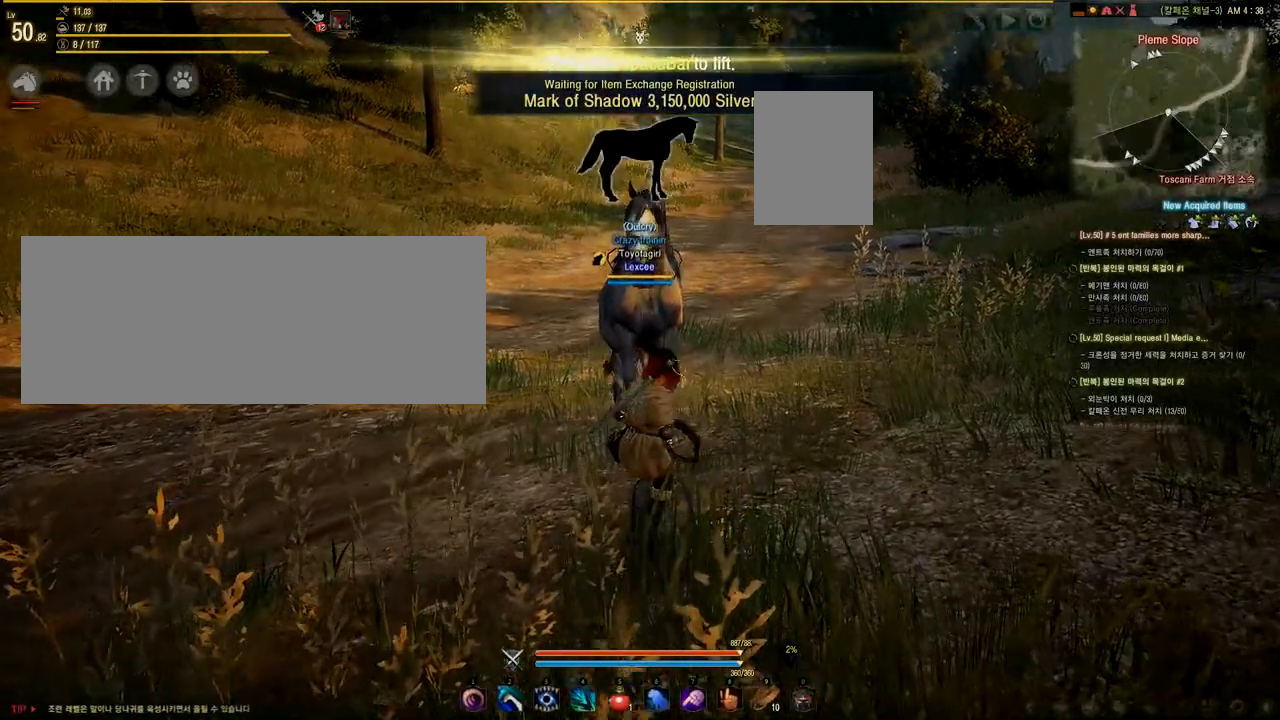
{"keys": ["w"], "mouse": [], "events": []}
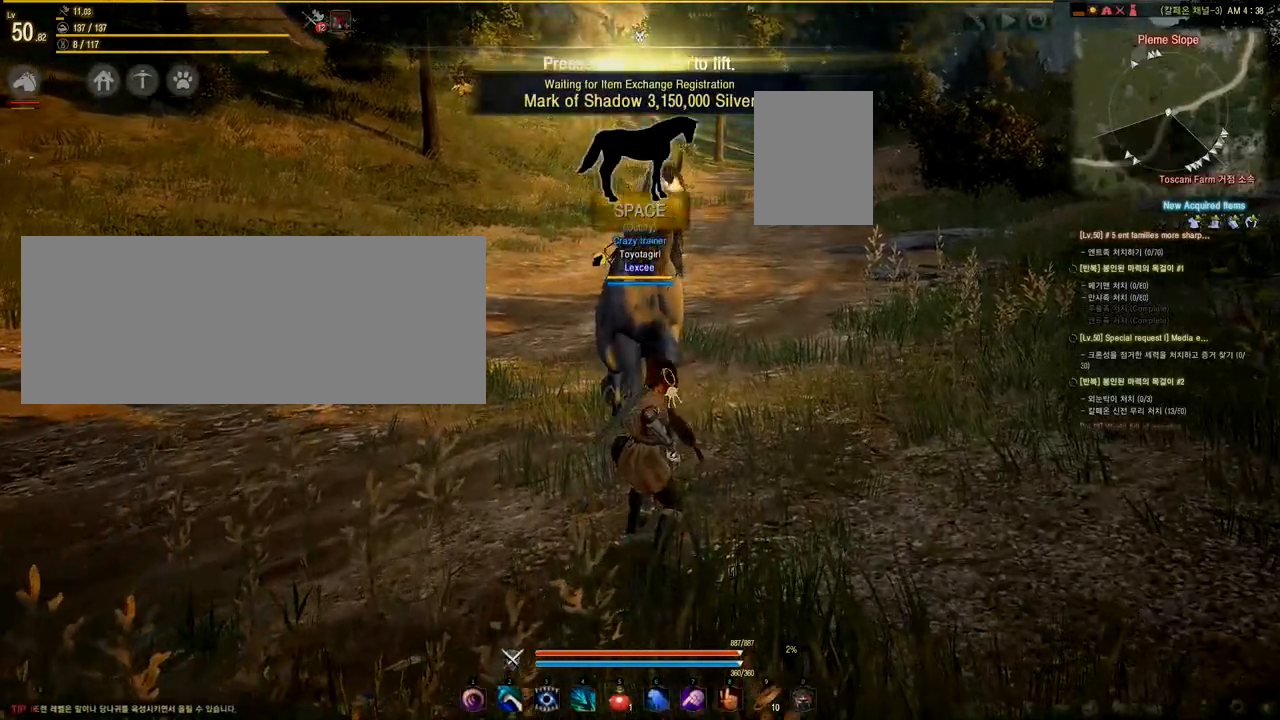
{"keys": ["w"], "mouse": [], "events": []}
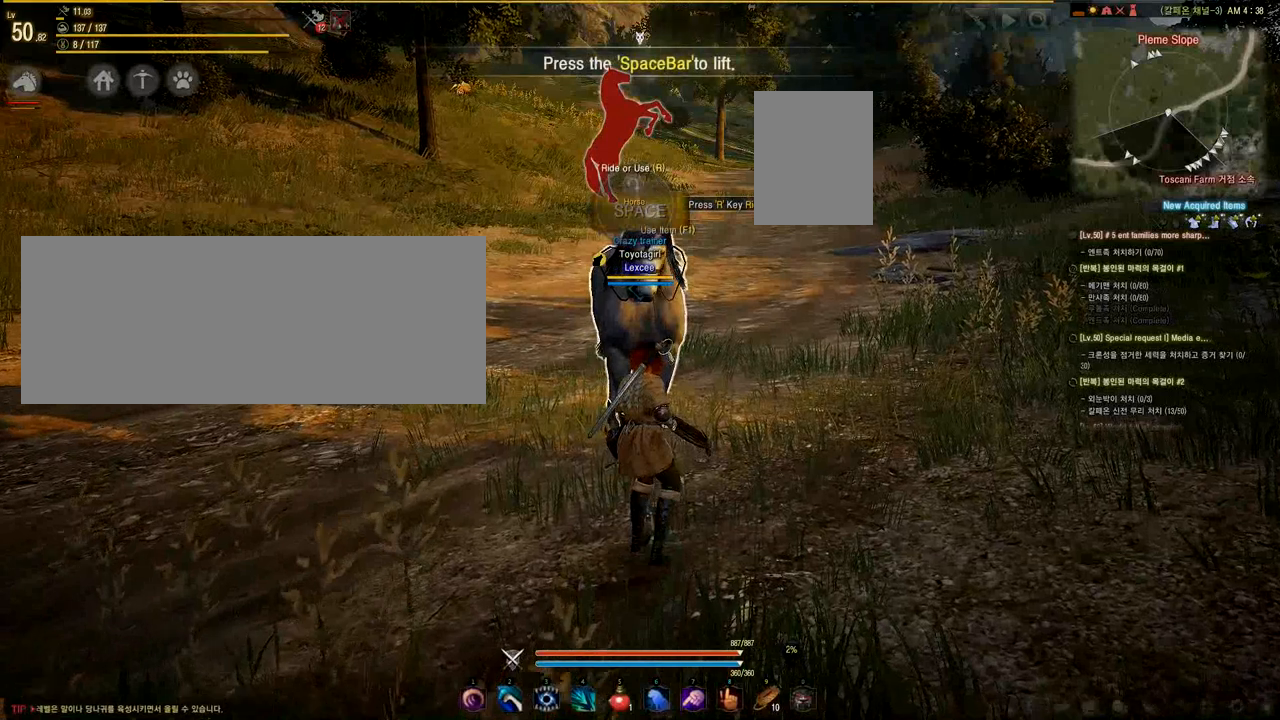
{"keys": [], "mouse": [], "events": [[501, "w", "up"]]}
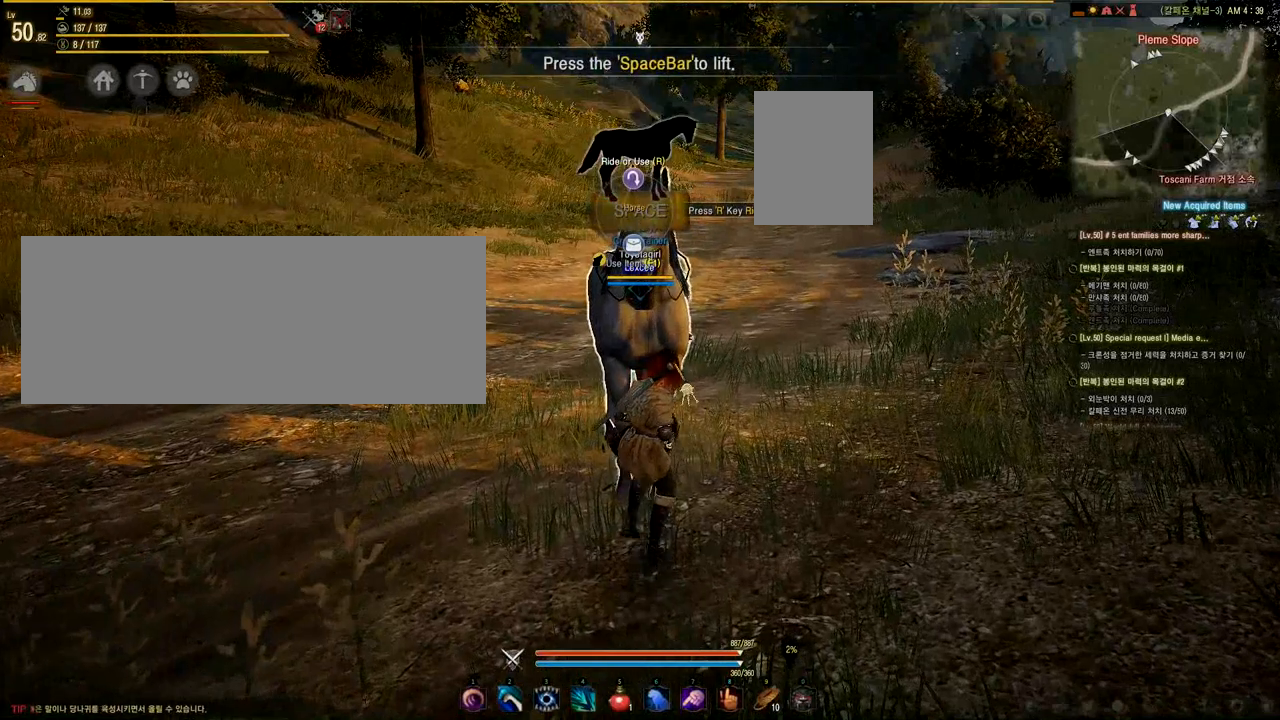
{"keys": [], "mouse": [], "events": []}
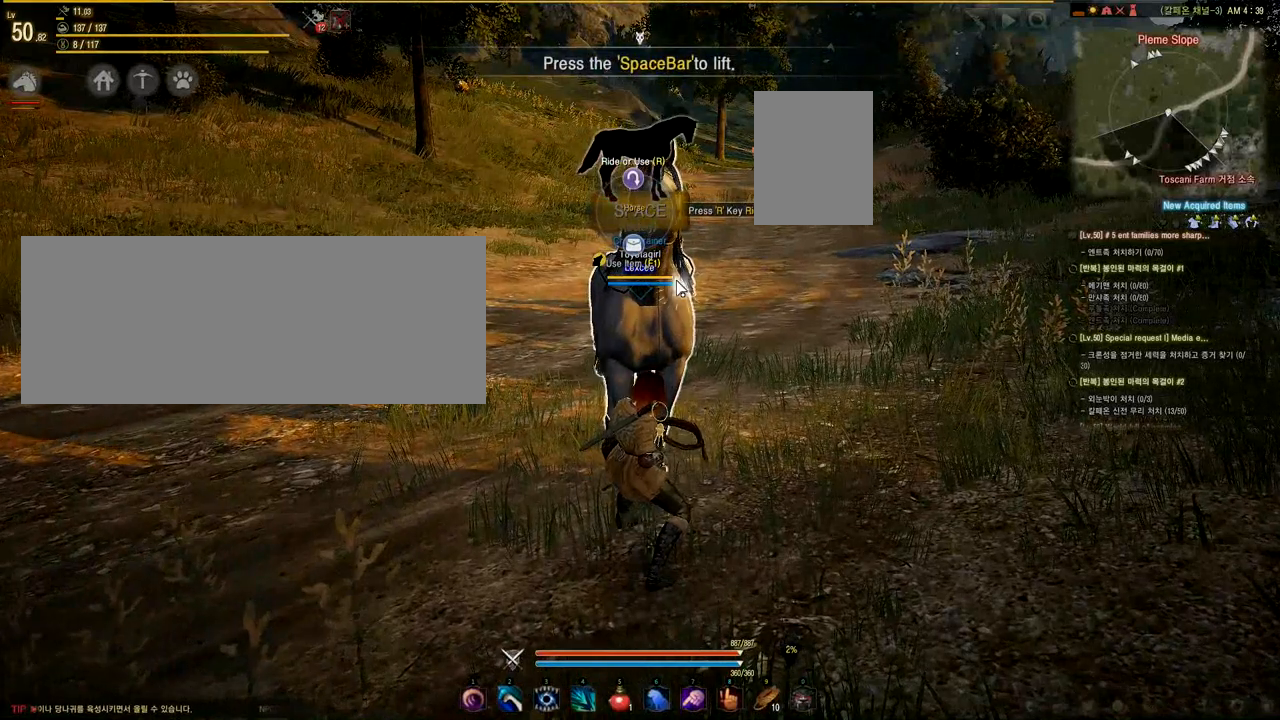
{"keys": [], "mouse": [], "events": []}
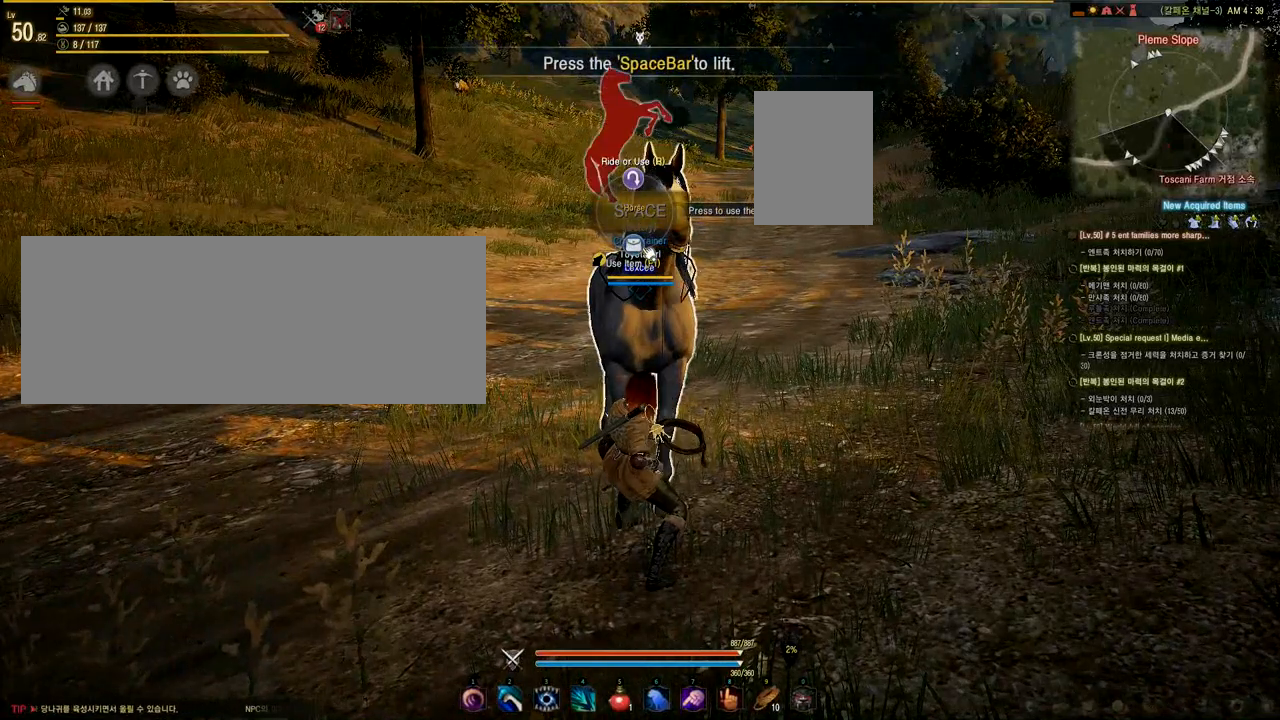
{"keys": [], "mouse": [], "events": [[417, "mouse_left", "down"], [500, "mouse_left", "up"]]}
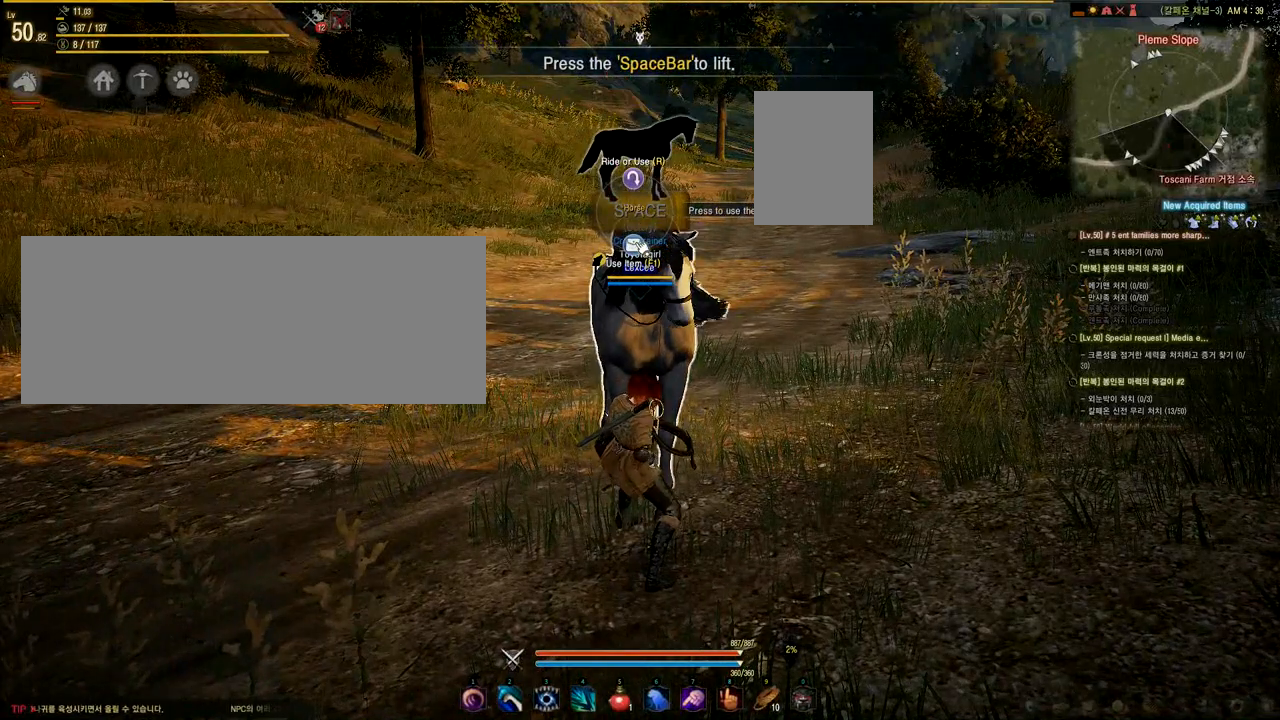
{"keys": [], "mouse": [], "events": []}
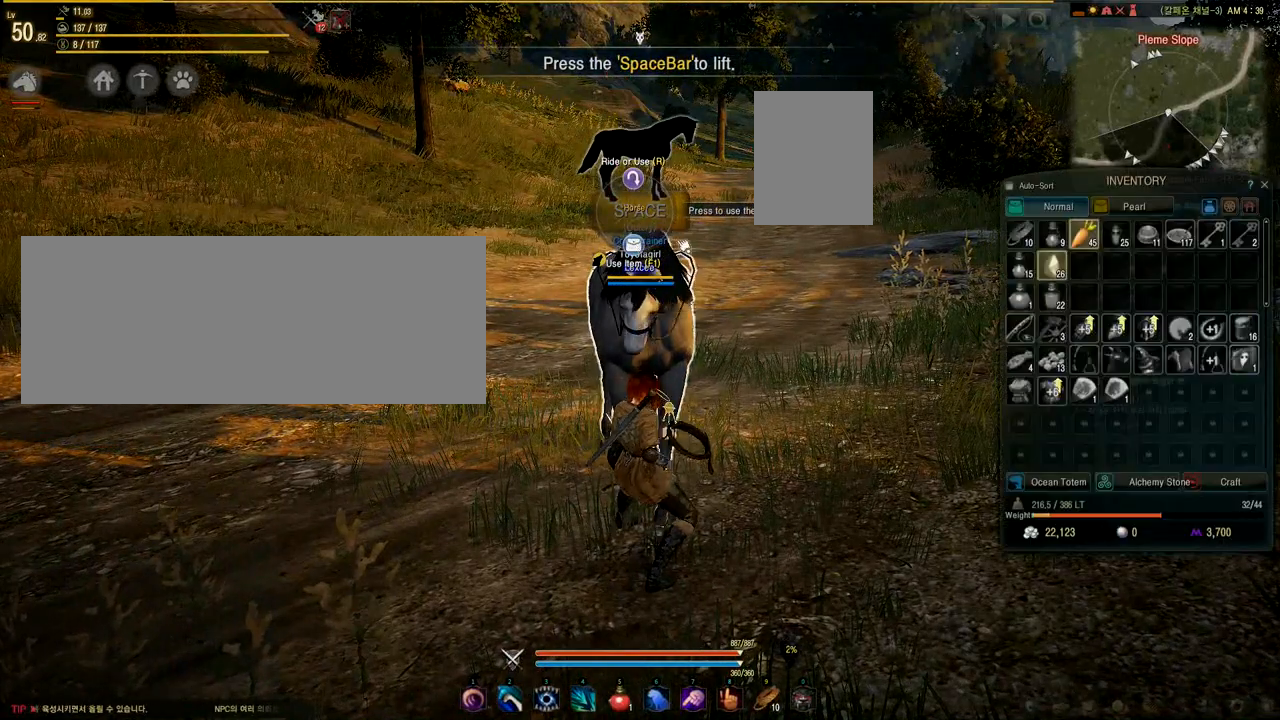
{"keys": [], "mouse": [], "events": []}
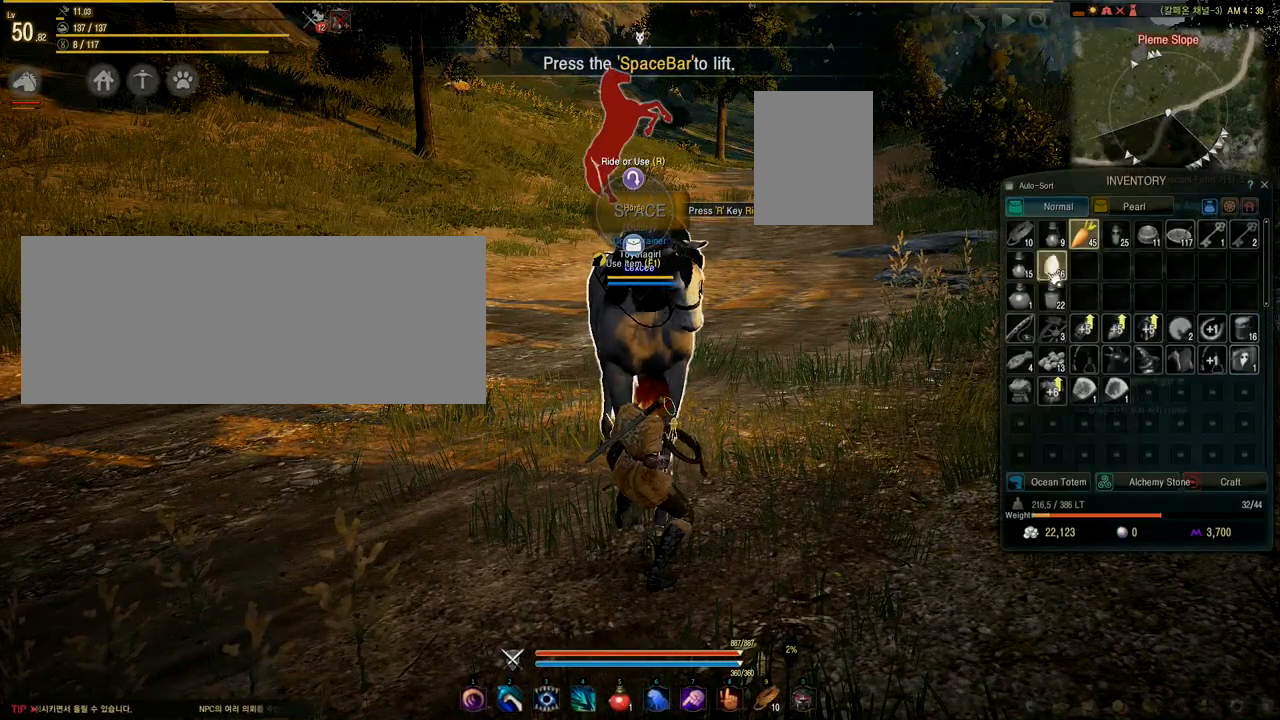
{"keys": [], "mouse": [], "events": [[292, "mouse_right", "down"], [334, "mouse_right", "up"]]}